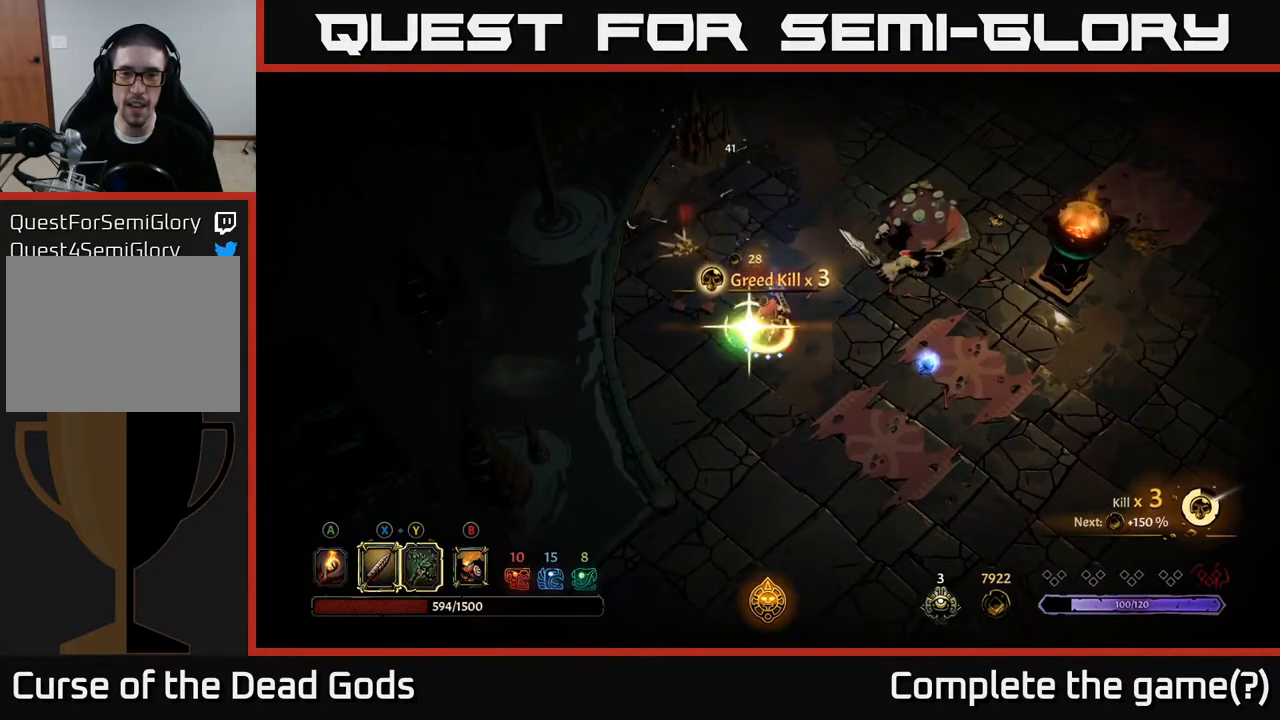
Gameplay with a controller (Xbox layout); each line is a JSON object with the inputs held at the frame after it. "events" lists button and stick changes between this image and that frame as [ms after this image, input, new state], when the widget could be followed in between.
{"buttons": [], "left_stick": "center", "right_stick": "center", "events": [[100, "Y", "up"], [383, "left_stick", "center"]]}
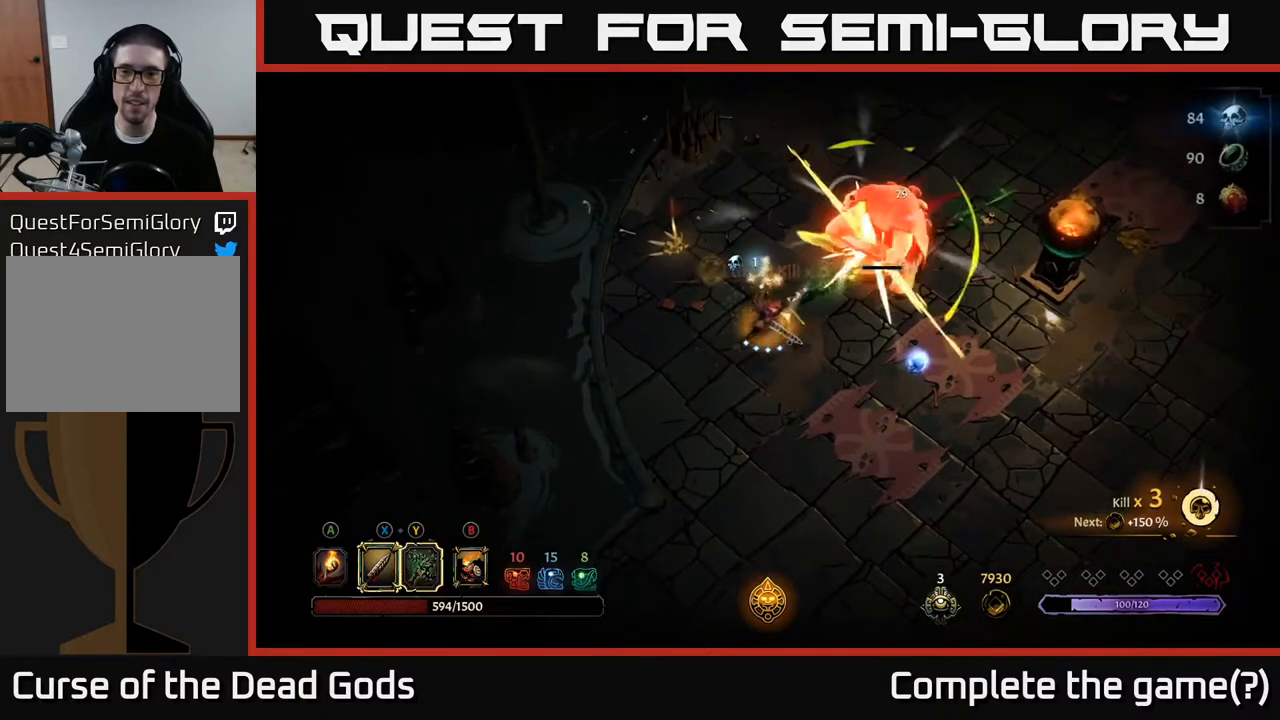
{"buttons": [], "left_stick": "up-right", "right_stick": "center", "events": [[217, "left_stick", "up-right"], [333, "X", "down"], [467, "X", "up"]]}
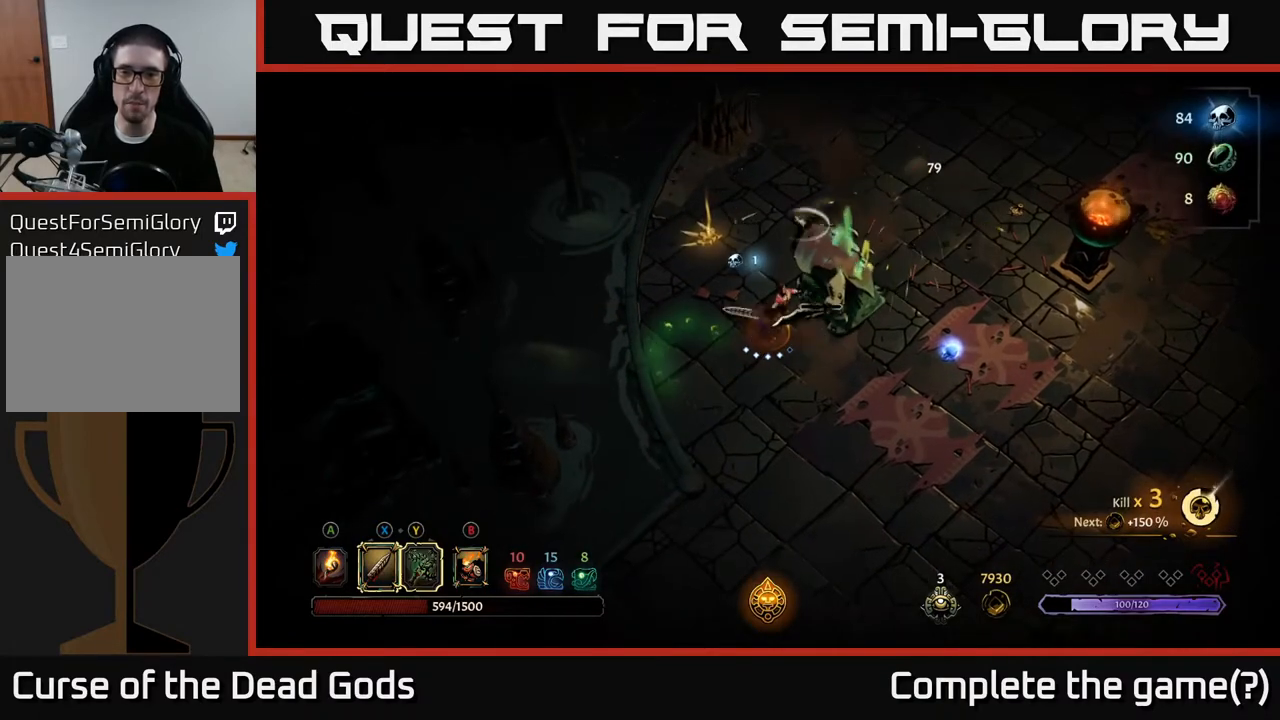
{"buttons": [], "left_stick": "up-right", "right_stick": "center", "events": [[333, "X", "down"], [433, "X", "up"]]}
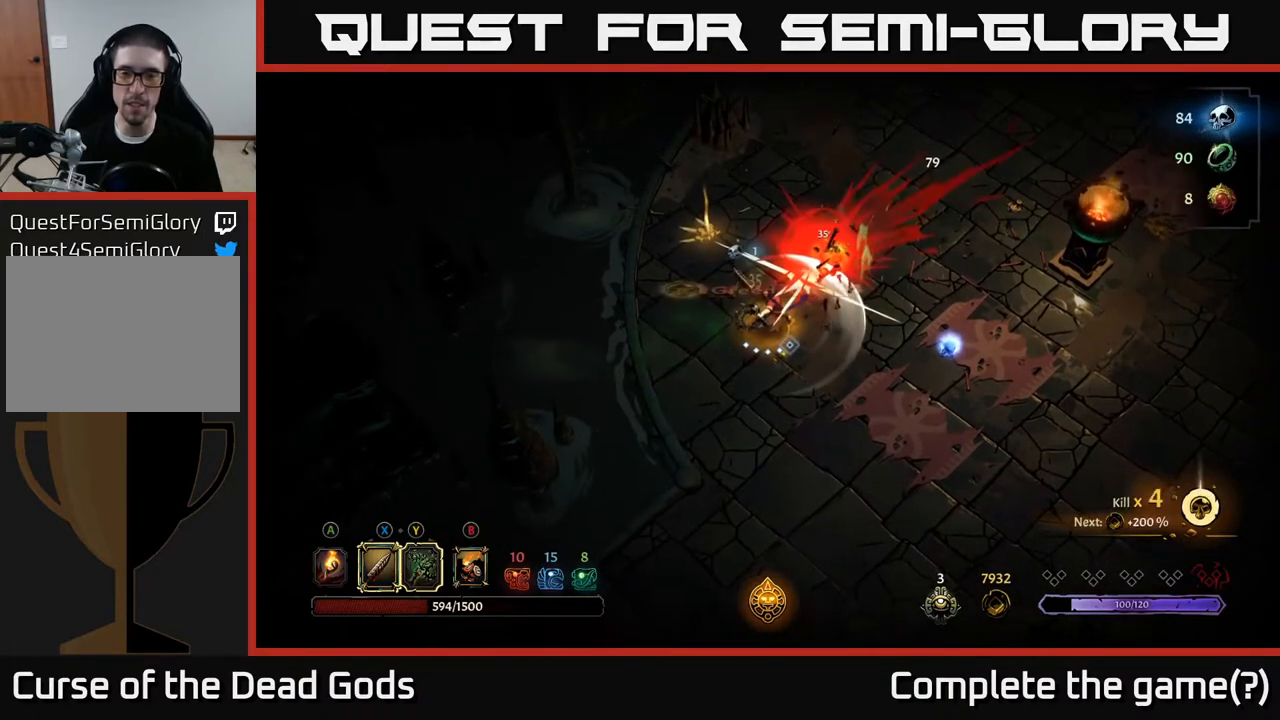
{"buttons": [], "left_stick": "right", "right_stick": "center", "events": [[283, "left_stick", "right"]]}
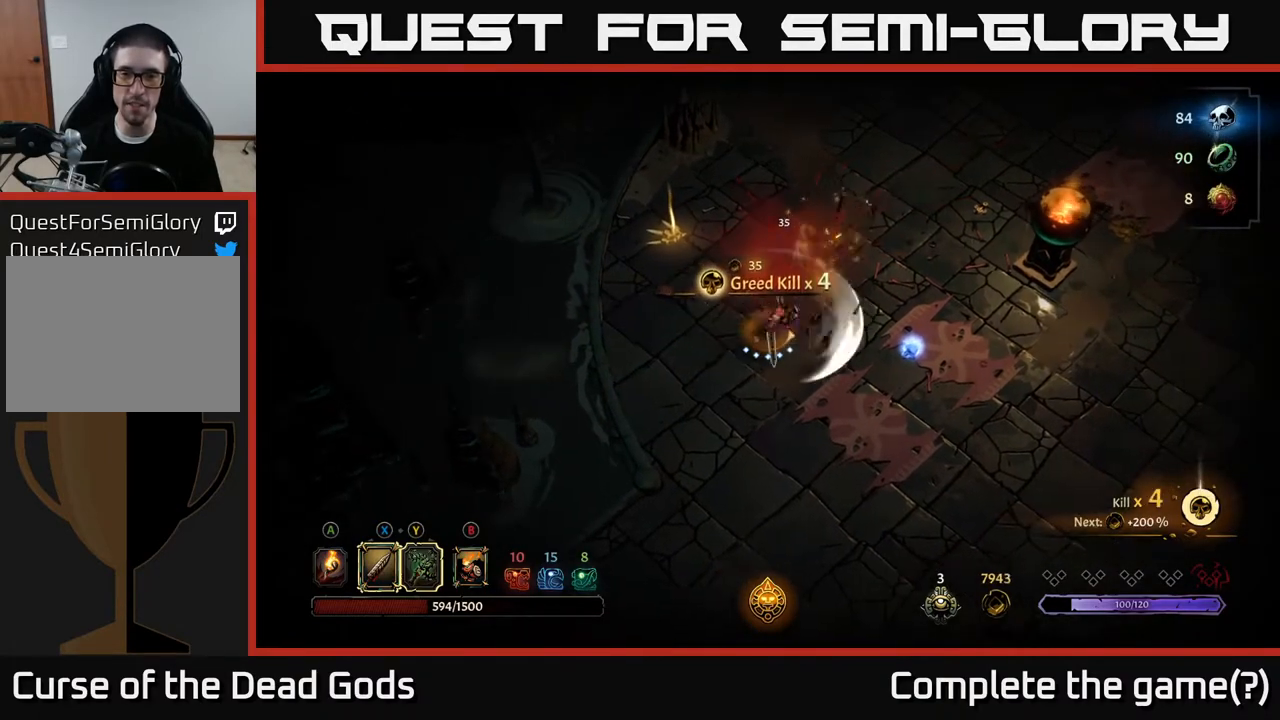
{"buttons": [], "left_stick": "right", "right_stick": "center", "events": [[33, "A", "down"], [133, "A", "up"]]}
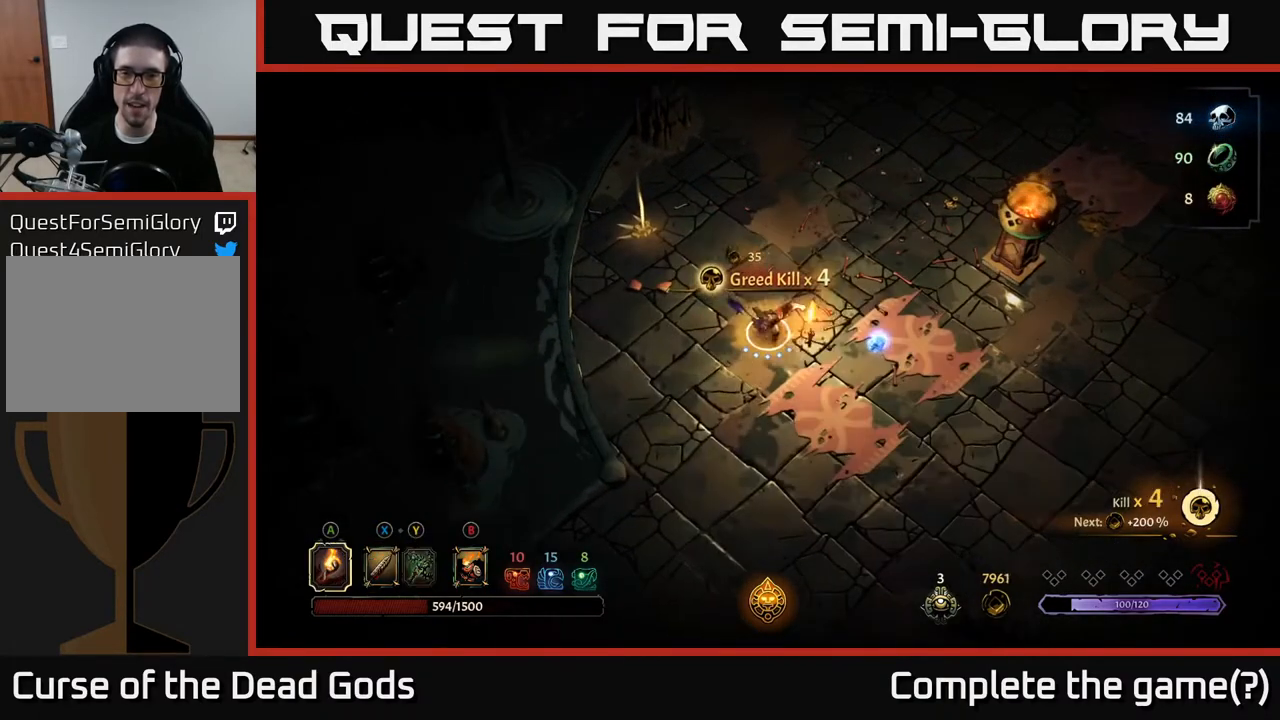
{"buttons": [], "left_stick": "up-left", "right_stick": "center", "events": [[367, "left_stick", "up"], [417, "left_stick", "up-left"]]}
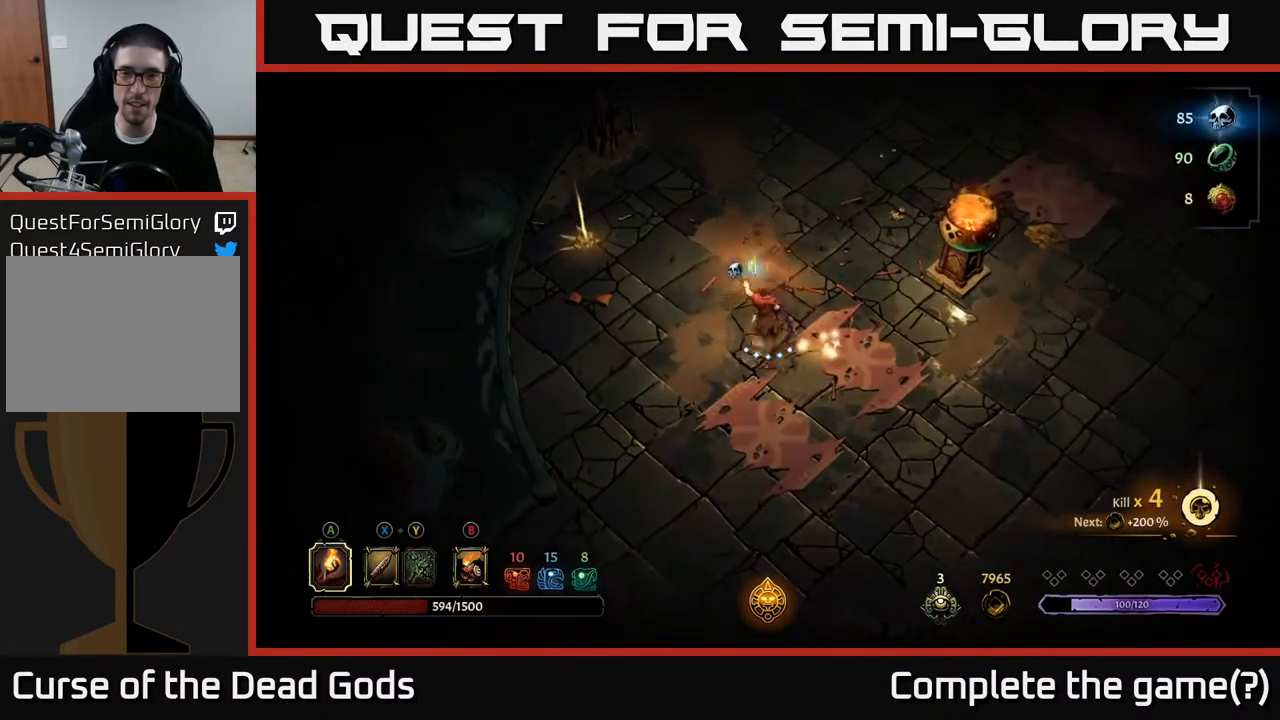
{"buttons": [], "left_stick": "up-left", "right_stick": "center", "events": [[67, "left_stick", "left"], [450, "left_stick", "up-left"]]}
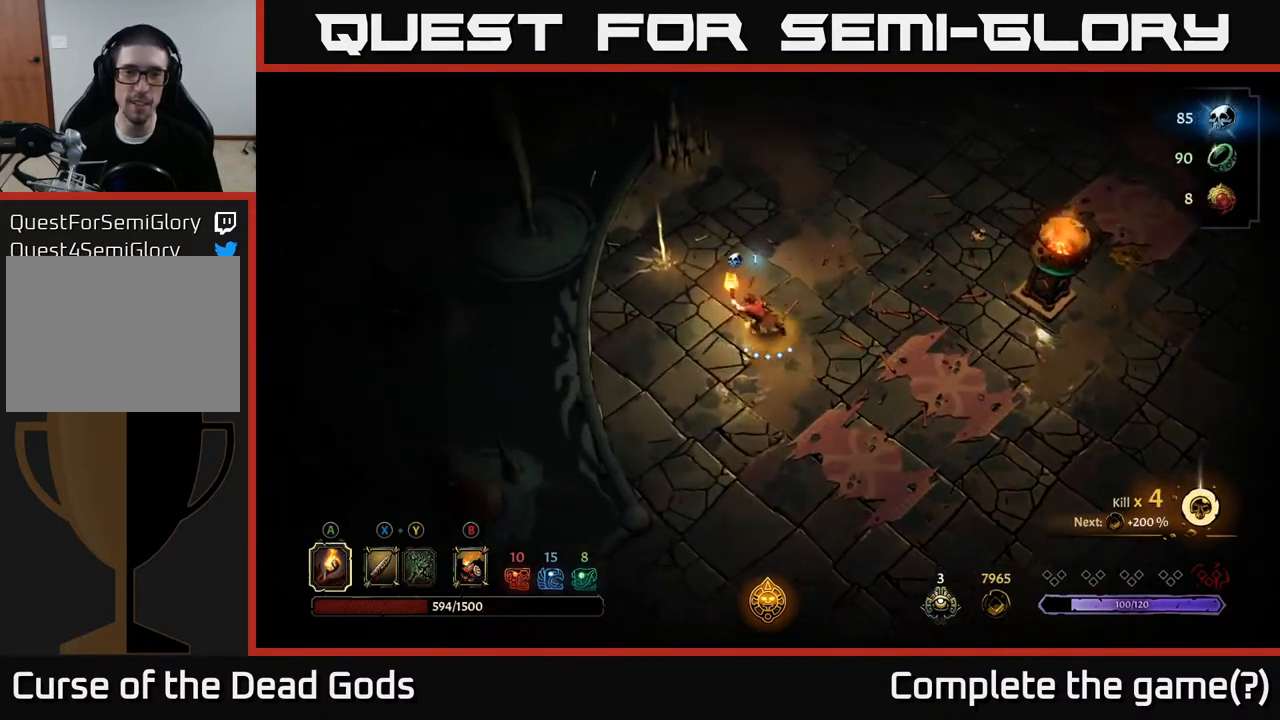
{"buttons": [], "left_stick": "up-left", "right_stick": "center", "events": []}
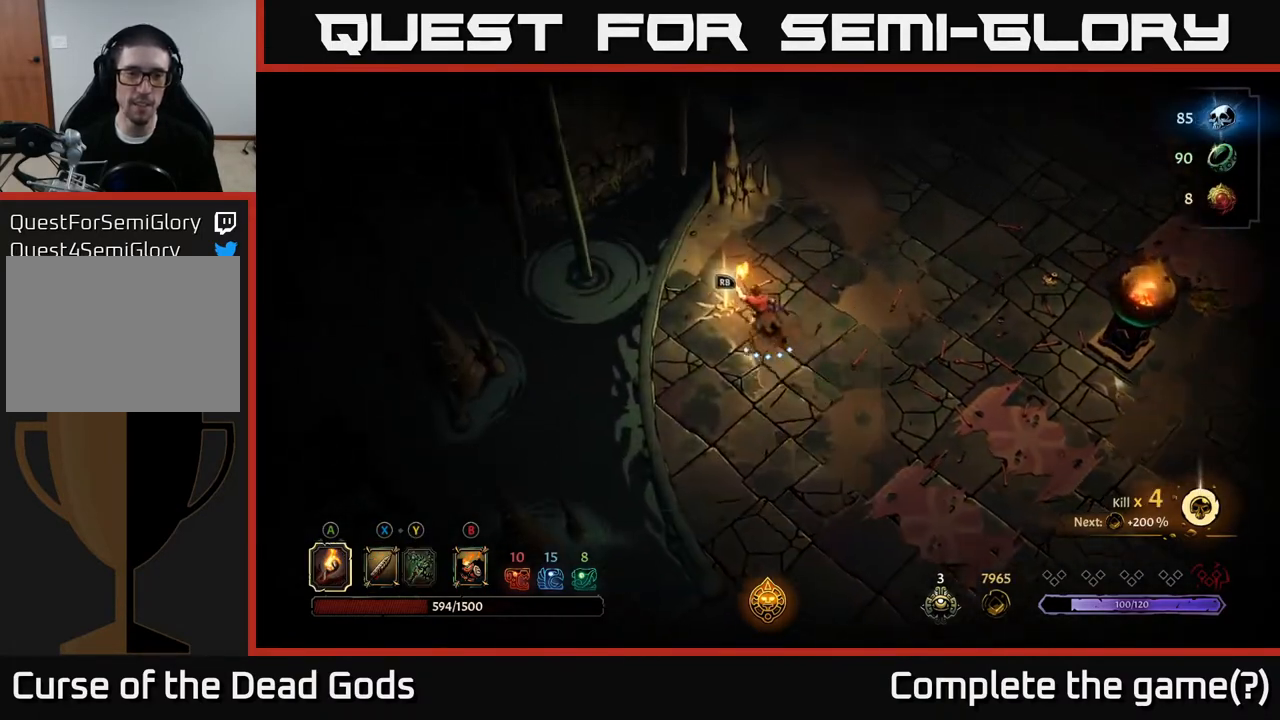
{"buttons": [], "left_stick": "center", "right_stick": "center", "events": [[50, "R1", "down"], [67, "left_stick", "center"], [133, "R1", "up"]]}
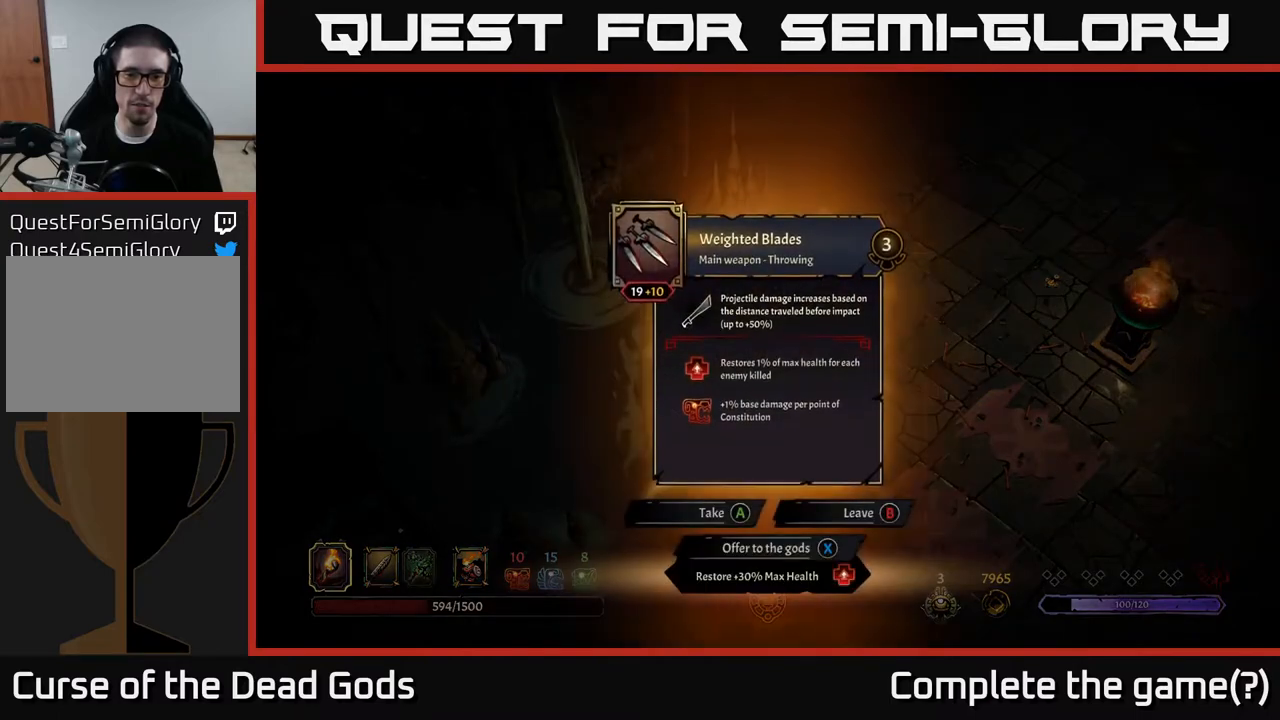
{"buttons": [], "left_stick": "center", "right_stick": "center", "events": []}
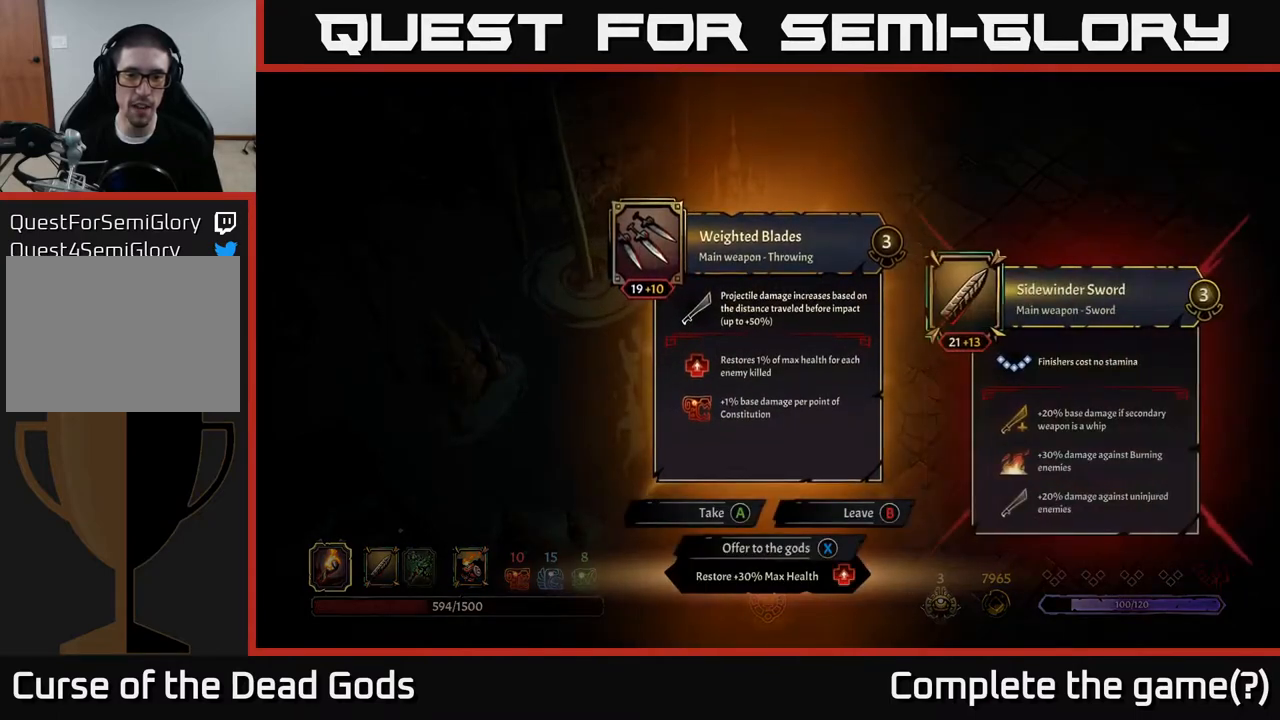
{"buttons": [], "left_stick": "center", "right_stick": "center", "events": []}
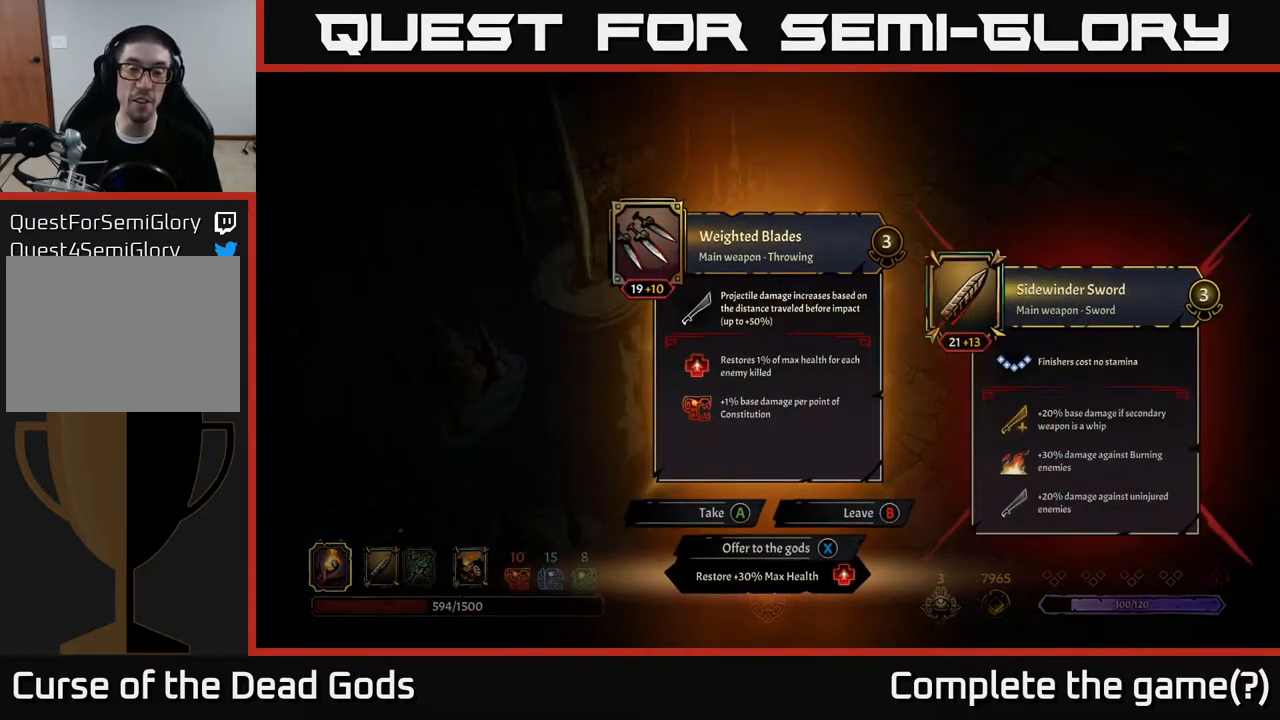
{"buttons": [], "left_stick": "center", "right_stick": "center", "events": []}
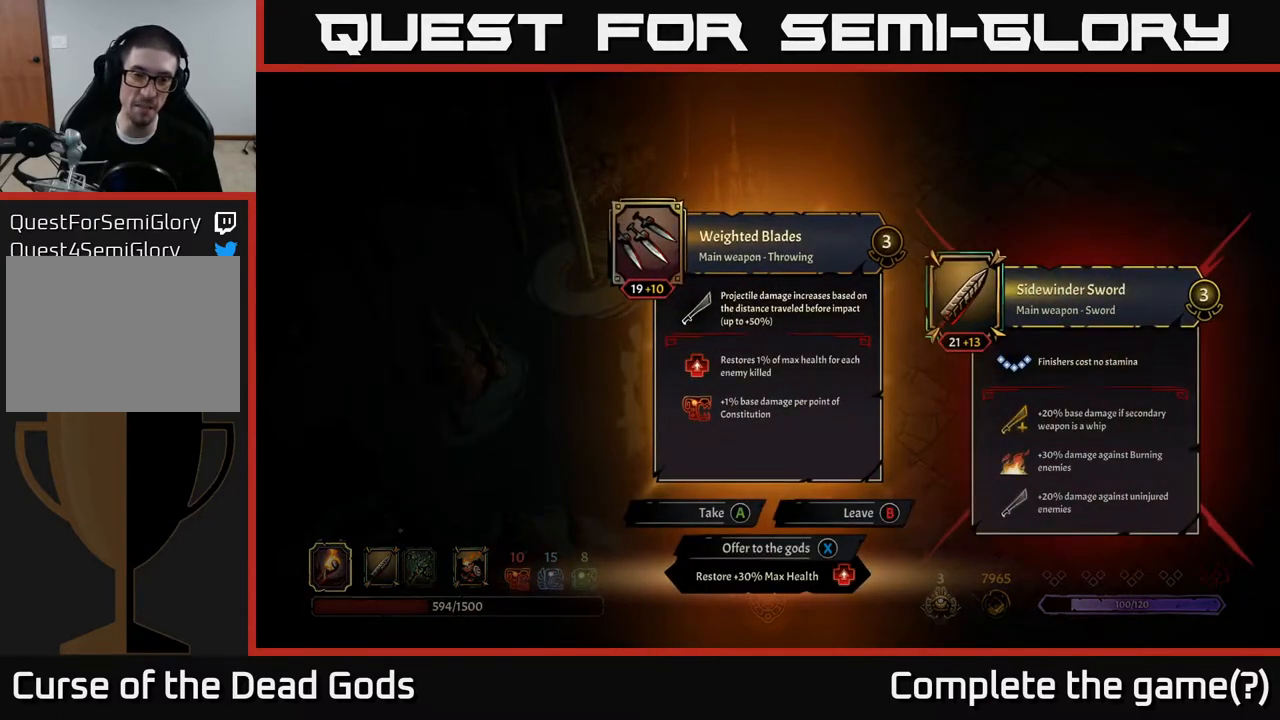
{"buttons": [], "left_stick": "center", "right_stick": "center", "events": []}
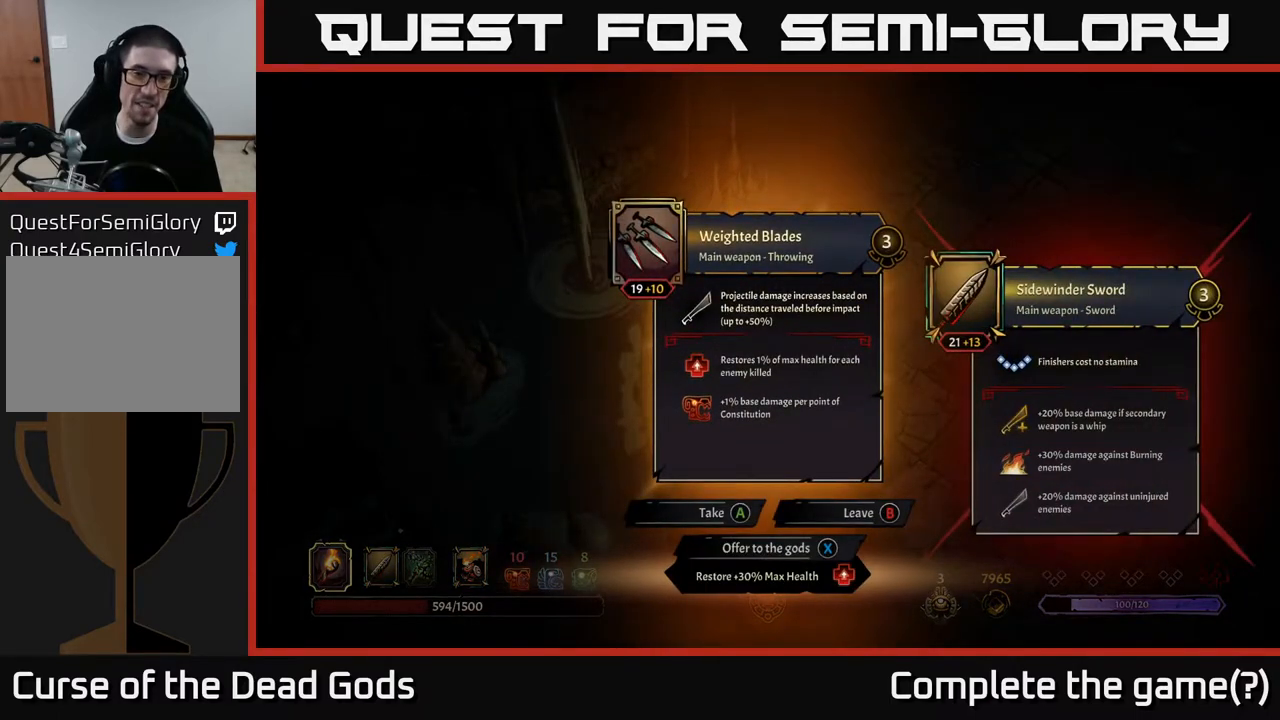
{"buttons": [], "left_stick": "center", "right_stick": "center", "events": []}
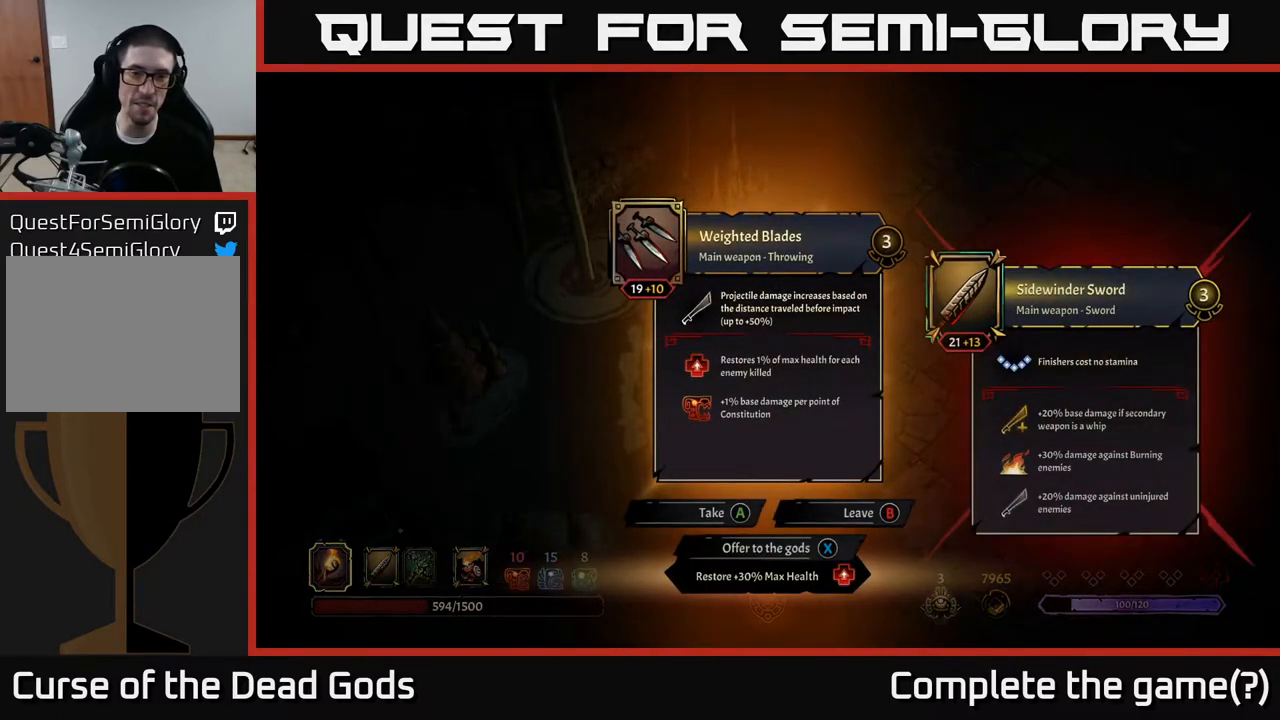
{"buttons": [], "left_stick": "center", "right_stick": "center", "events": []}
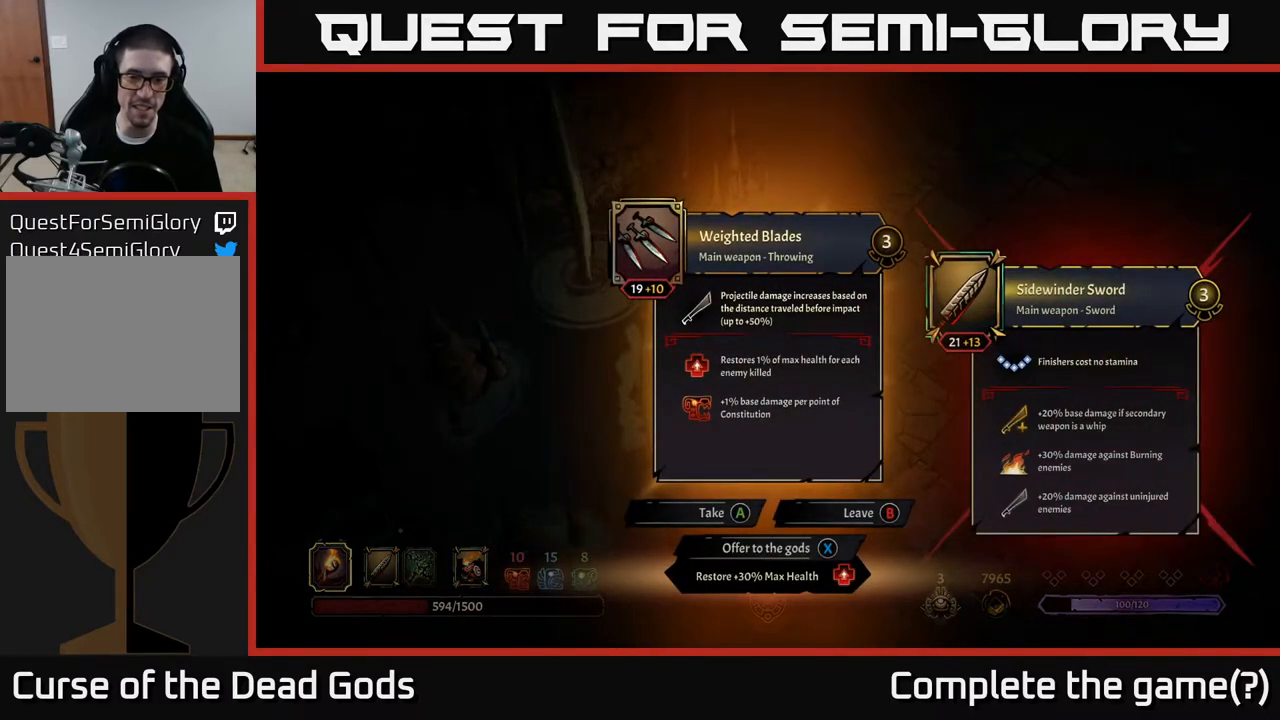
{"buttons": [], "left_stick": "center", "right_stick": "center", "events": []}
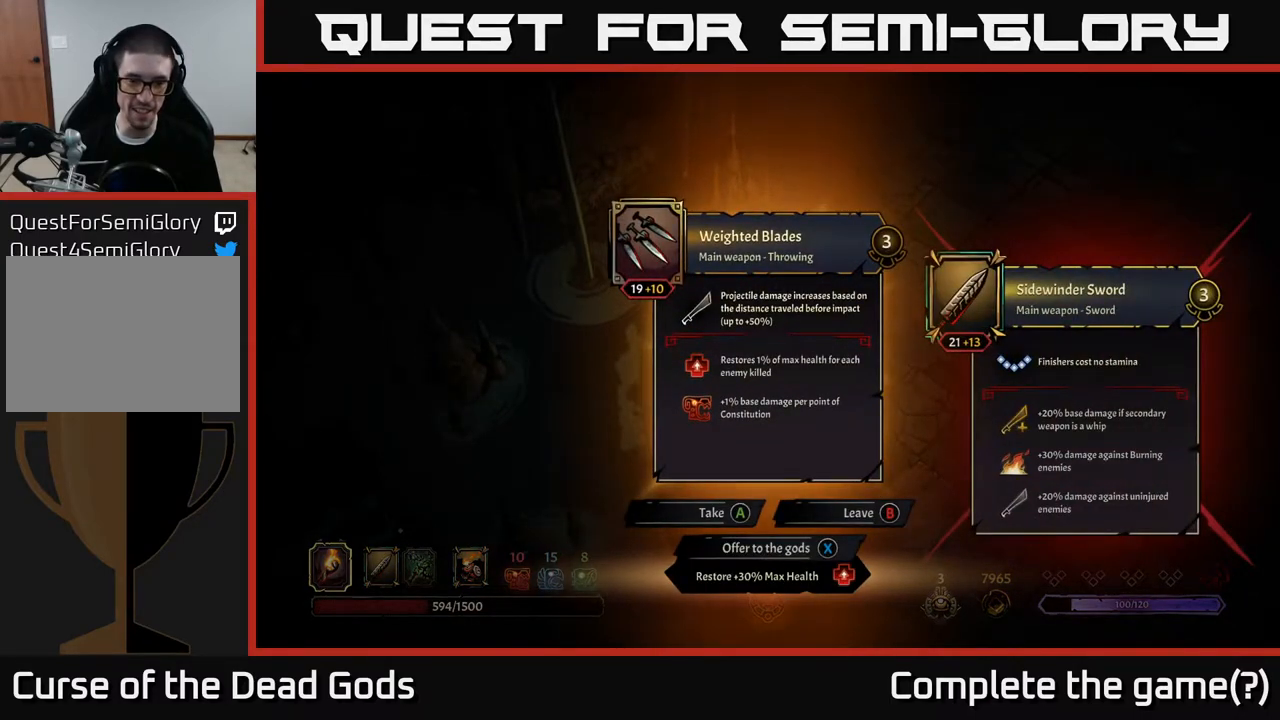
{"buttons": [], "left_stick": "center", "right_stick": "center", "events": [[100, "X", "down"], [150, "X", "up"]]}
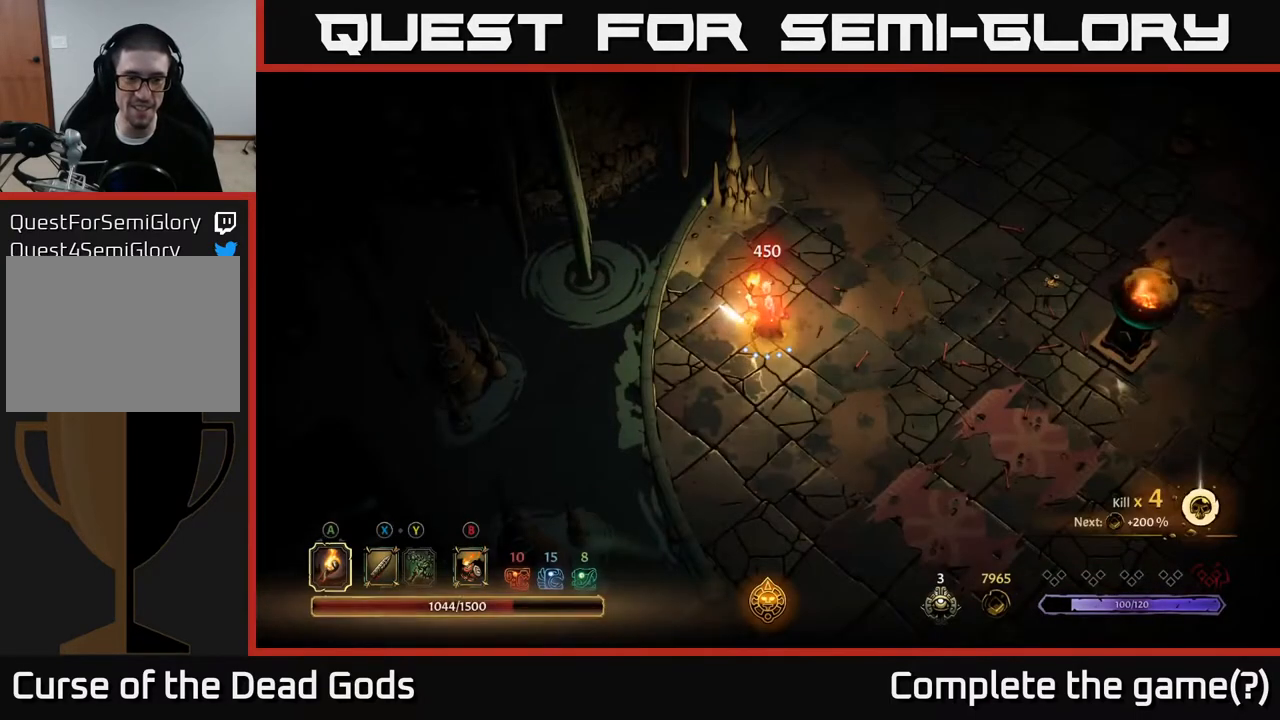
{"buttons": [], "left_stick": "right", "right_stick": "center", "events": [[167, "left_stick", "right"]]}
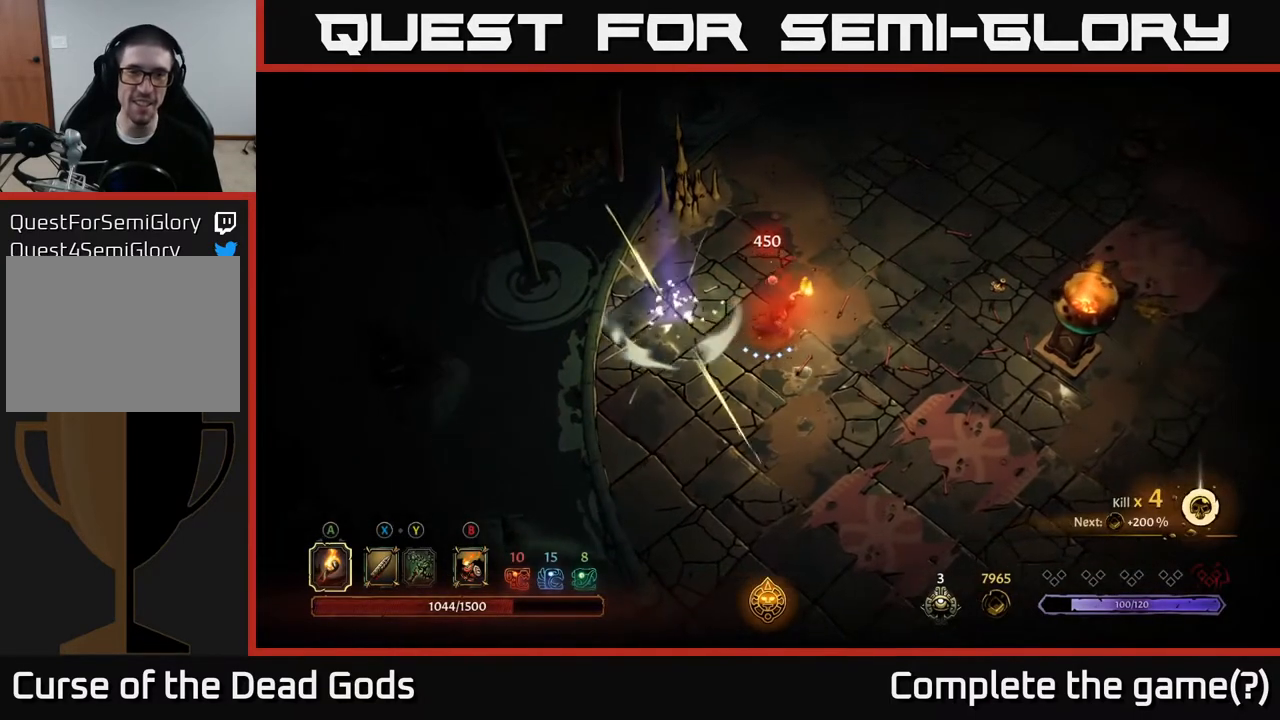
{"buttons": [], "left_stick": "up-right", "right_stick": "center", "events": [[417, "left_stick", "up-right"]]}
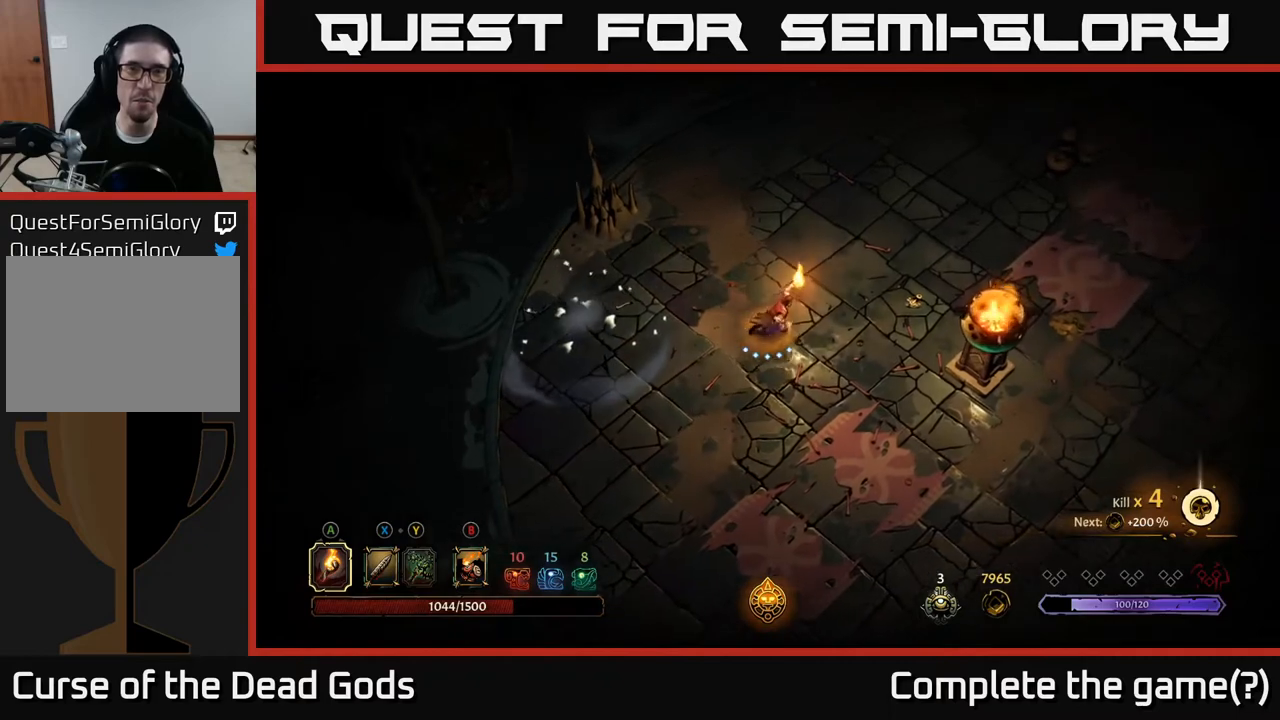
{"buttons": [], "left_stick": "right", "right_stick": "center", "events": [[383, "left_stick", "right"]]}
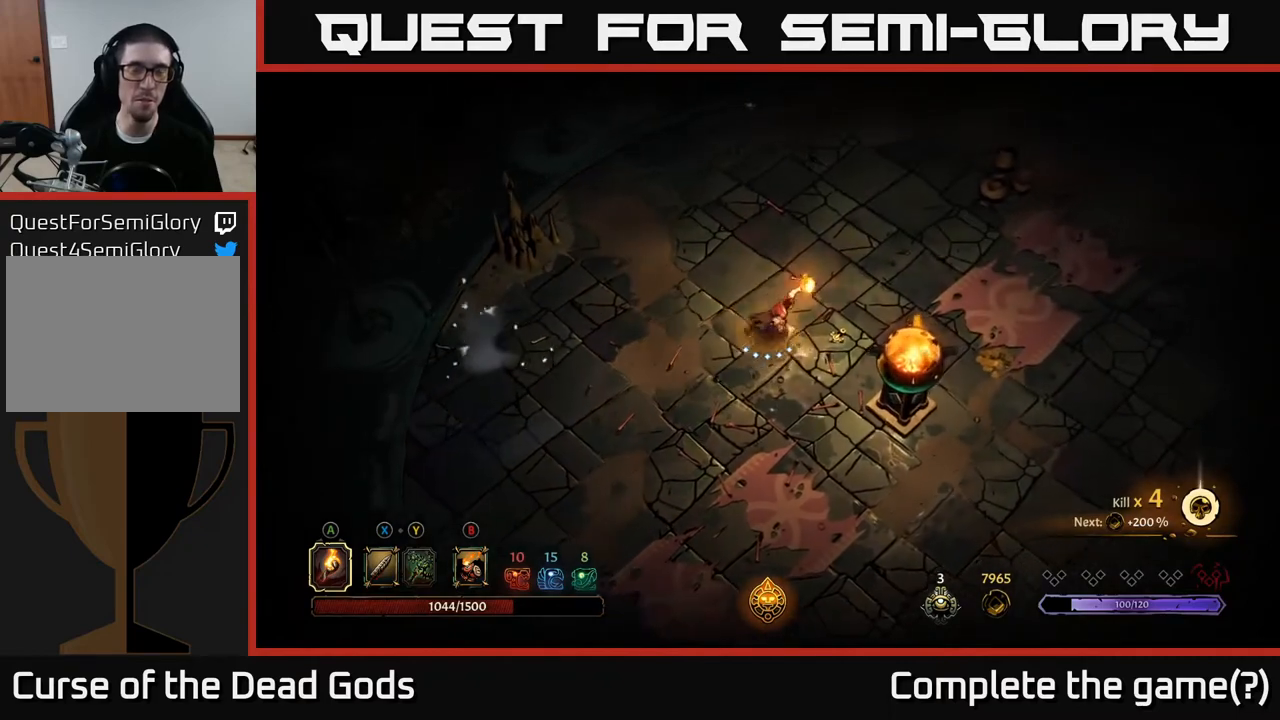
{"buttons": [], "left_stick": "right", "right_stick": "center", "events": []}
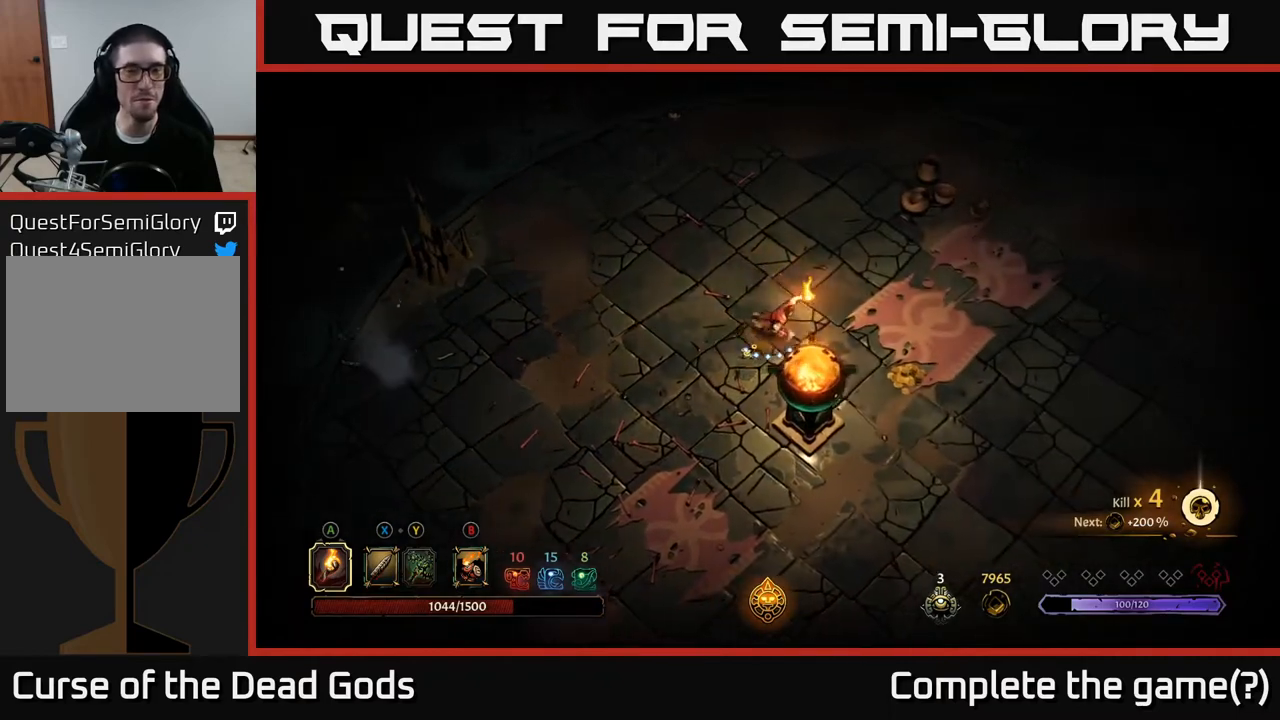
{"buttons": [], "left_stick": "right", "right_stick": "center", "events": []}
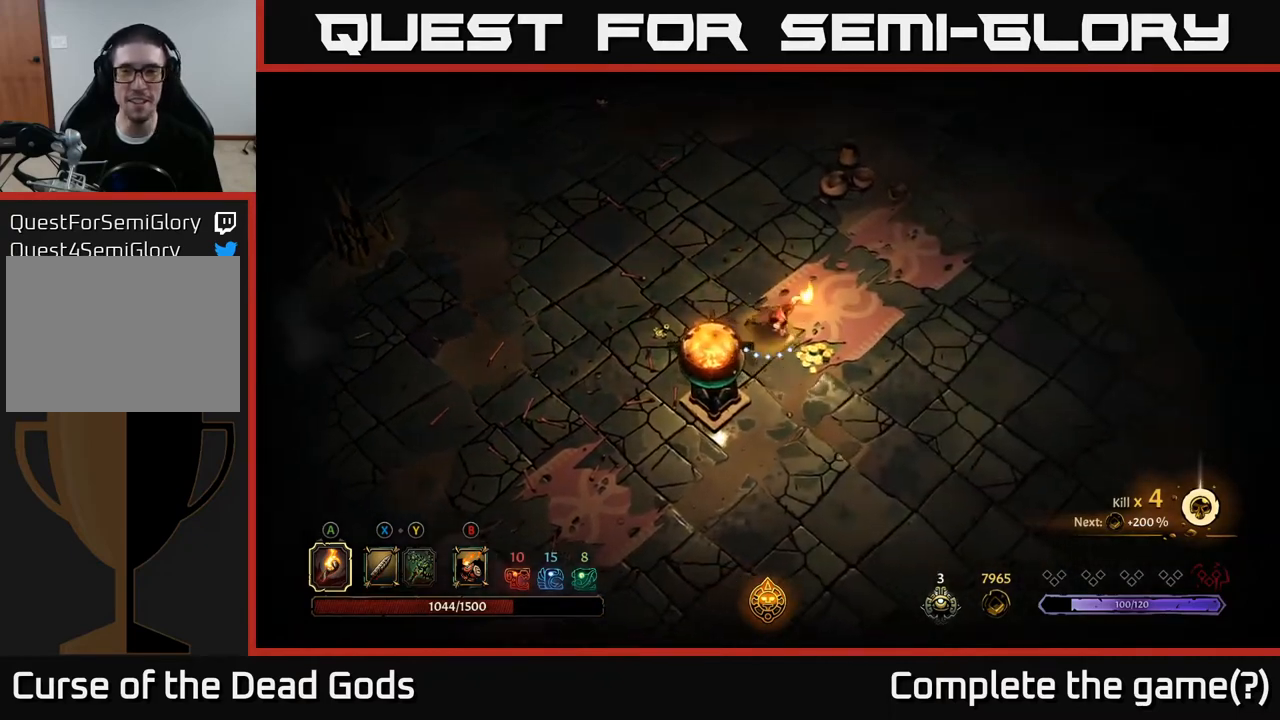
{"buttons": [], "left_stick": "up-right", "right_stick": "center", "events": [[217, "left_stick", "up-right"], [367, "A", "down"], [483, "A", "up"]]}
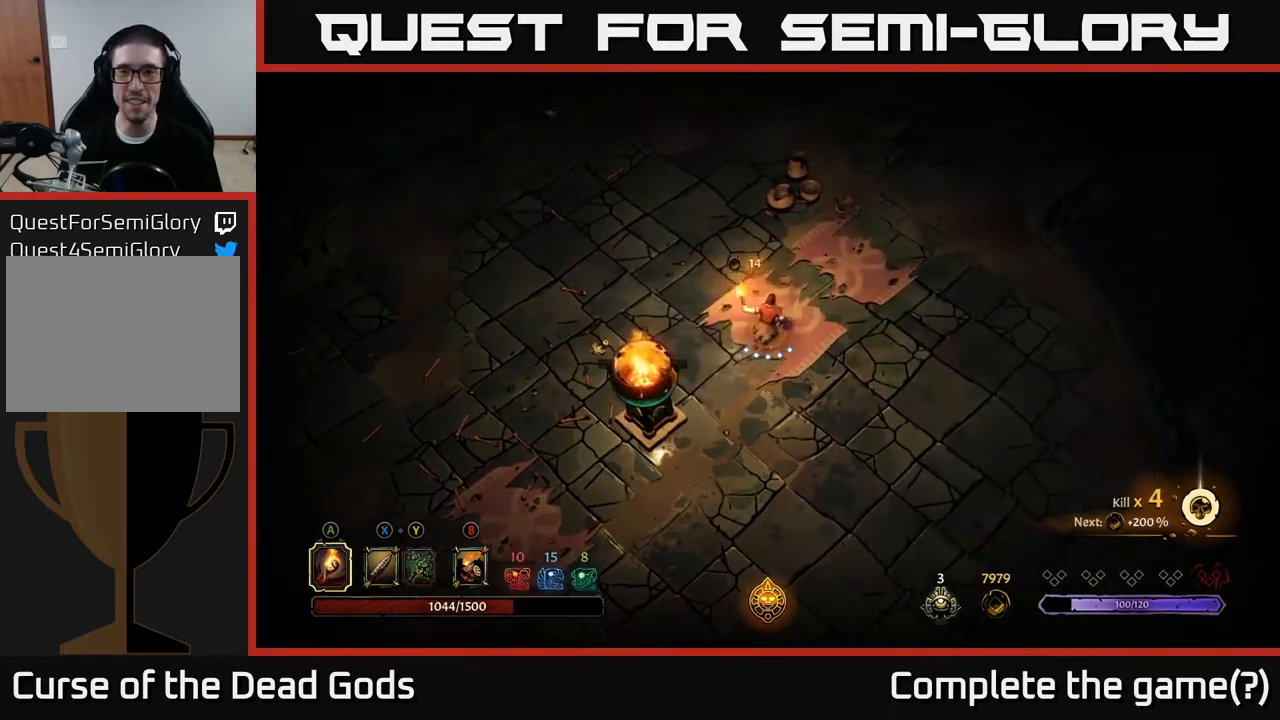
{"buttons": [], "left_stick": "up", "right_stick": "center", "events": [[367, "left_stick", "up"]]}
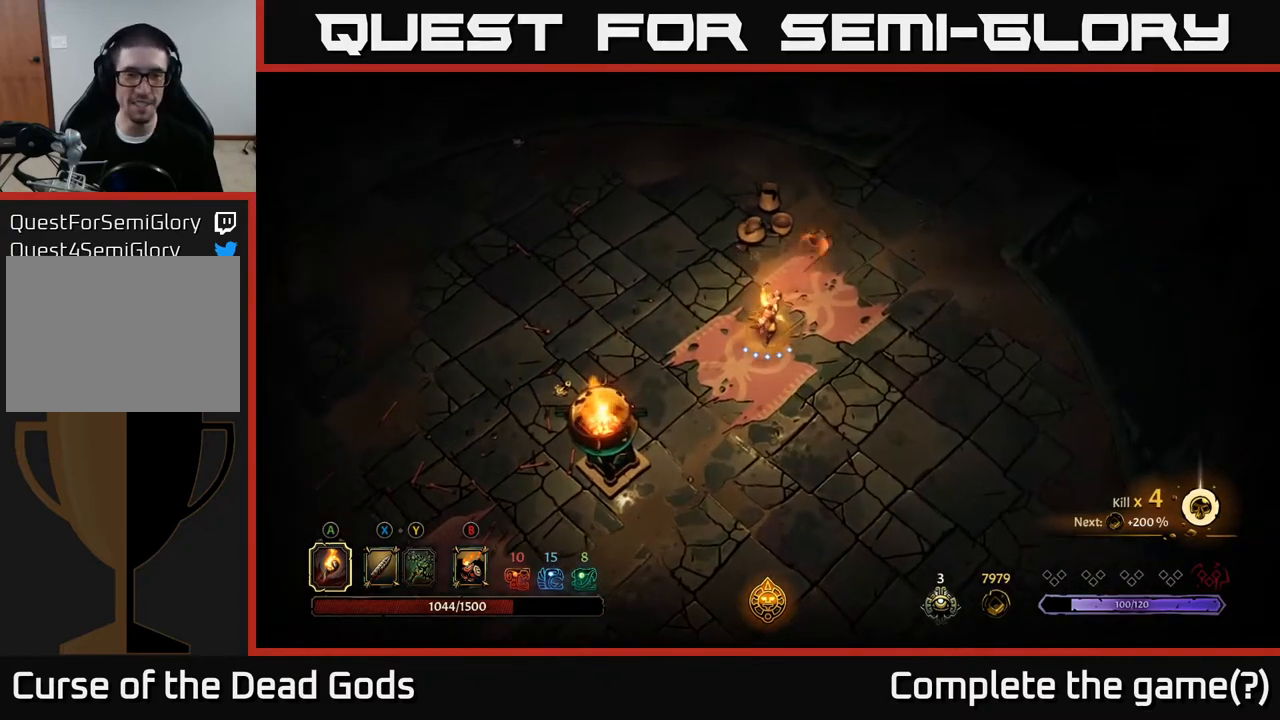
{"buttons": ["X"], "left_stick": "up", "right_stick": "center", "events": [[133, "X", "down"], [217, "X", "up"], [500, "X", "down"]]}
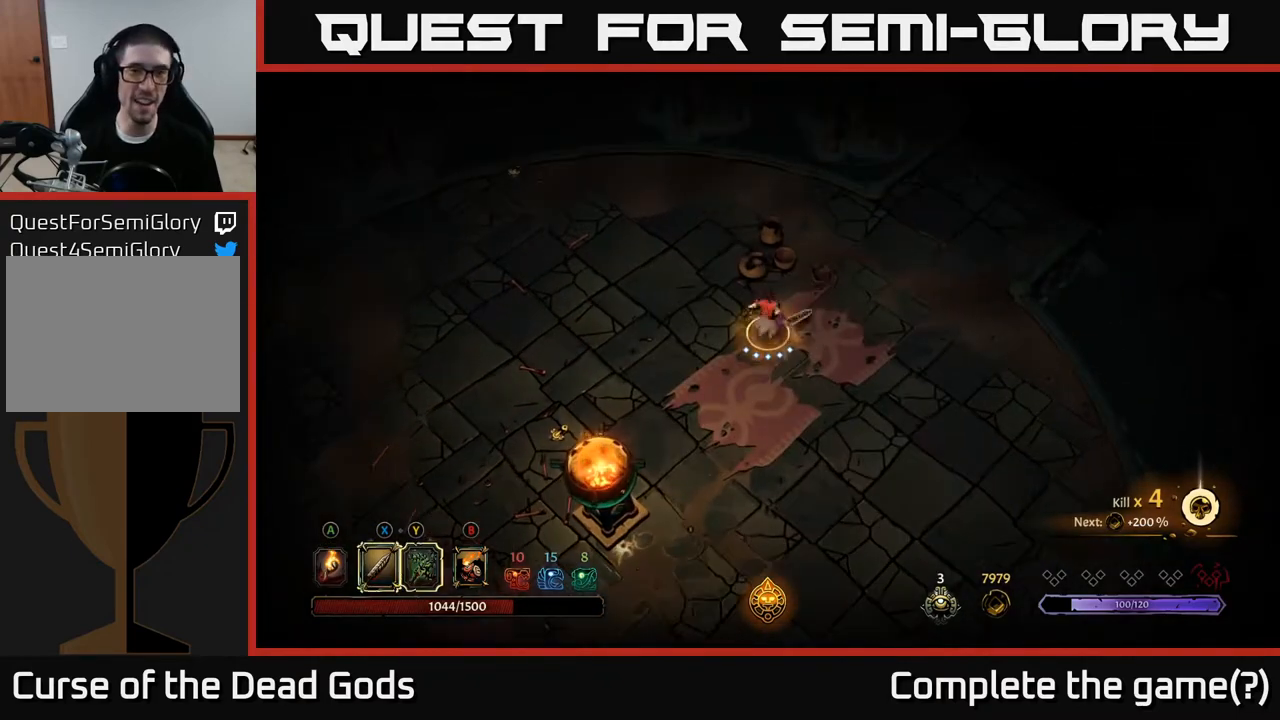
{"buttons": [], "left_stick": "up-right", "right_stick": "center", "events": [[50, "X", "up"], [367, "left_stick", "up-right"]]}
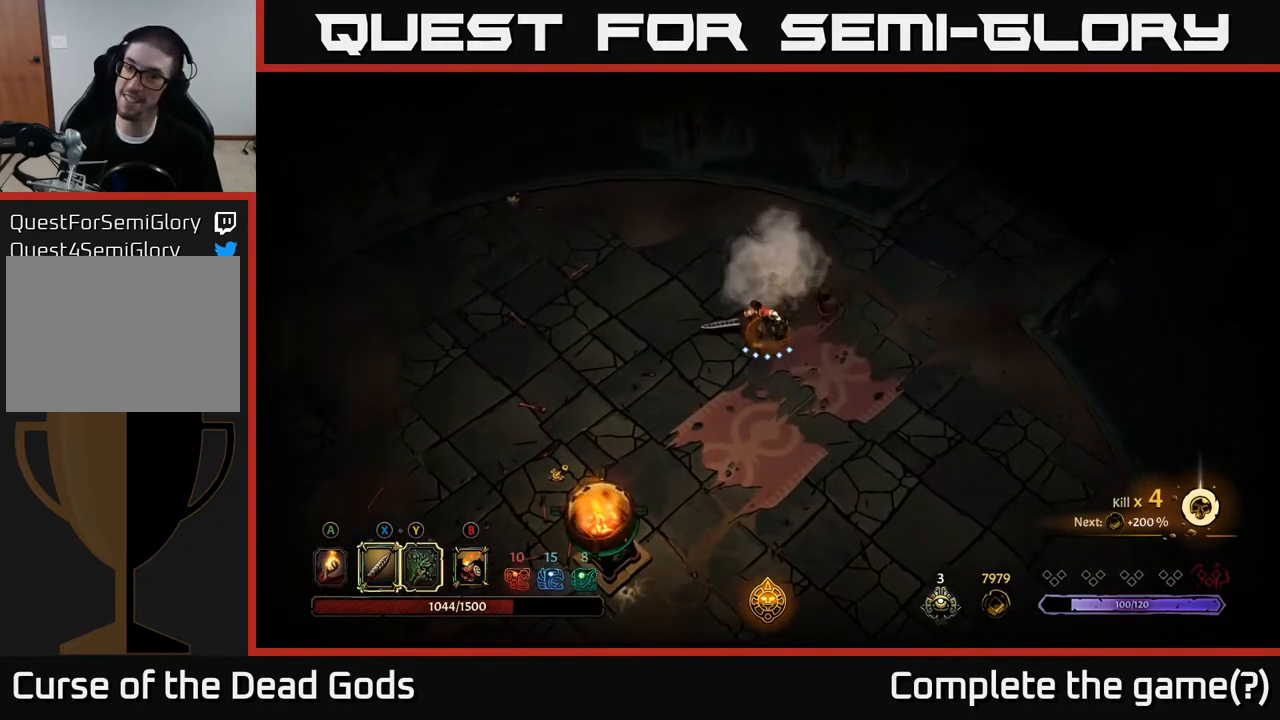
{"buttons": [], "left_stick": "up-right", "right_stick": "center", "events": []}
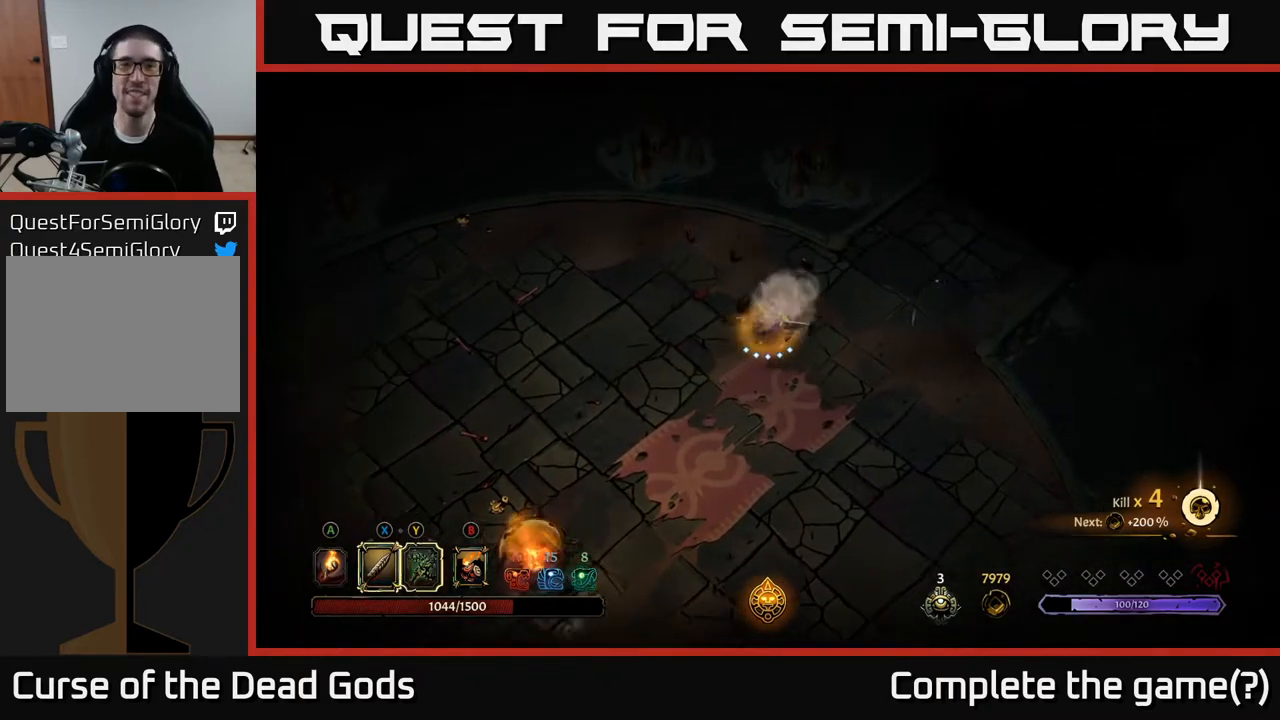
{"buttons": [], "left_stick": "up-right", "right_stick": "center", "events": []}
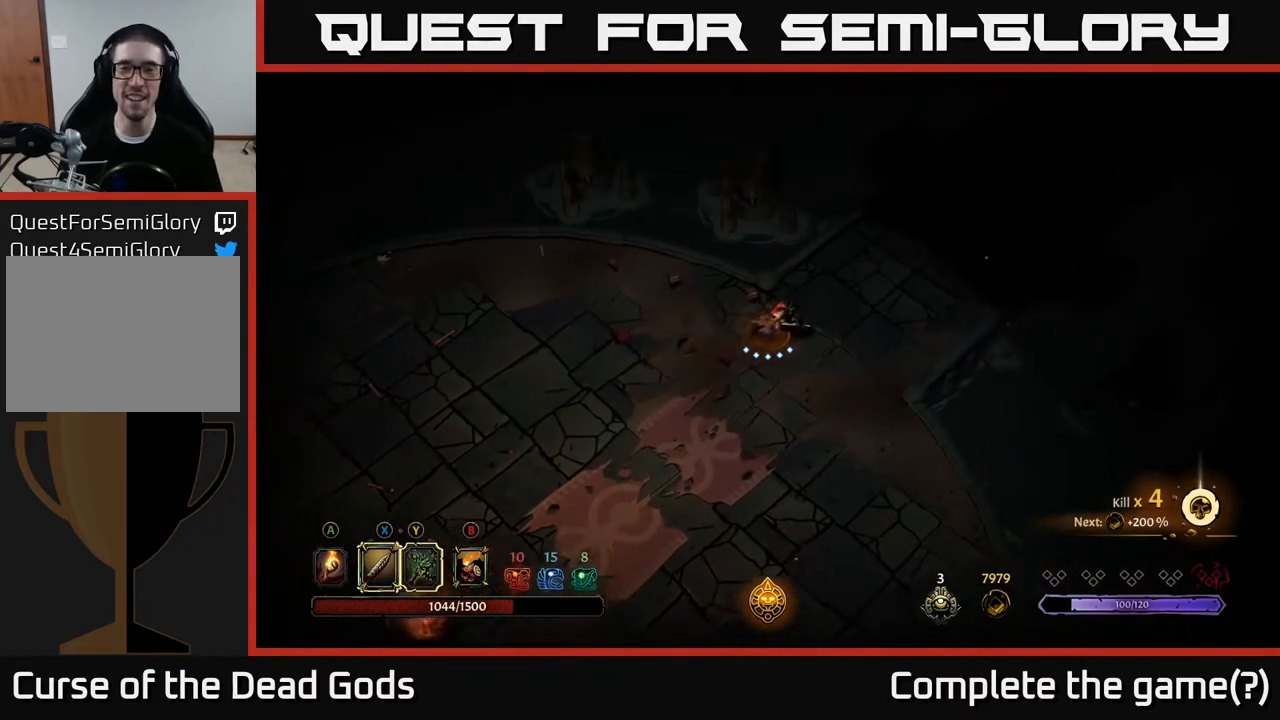
{"buttons": [], "left_stick": "up-right", "right_stick": "center", "events": [[400, "A", "down"], [483, "A", "up"]]}
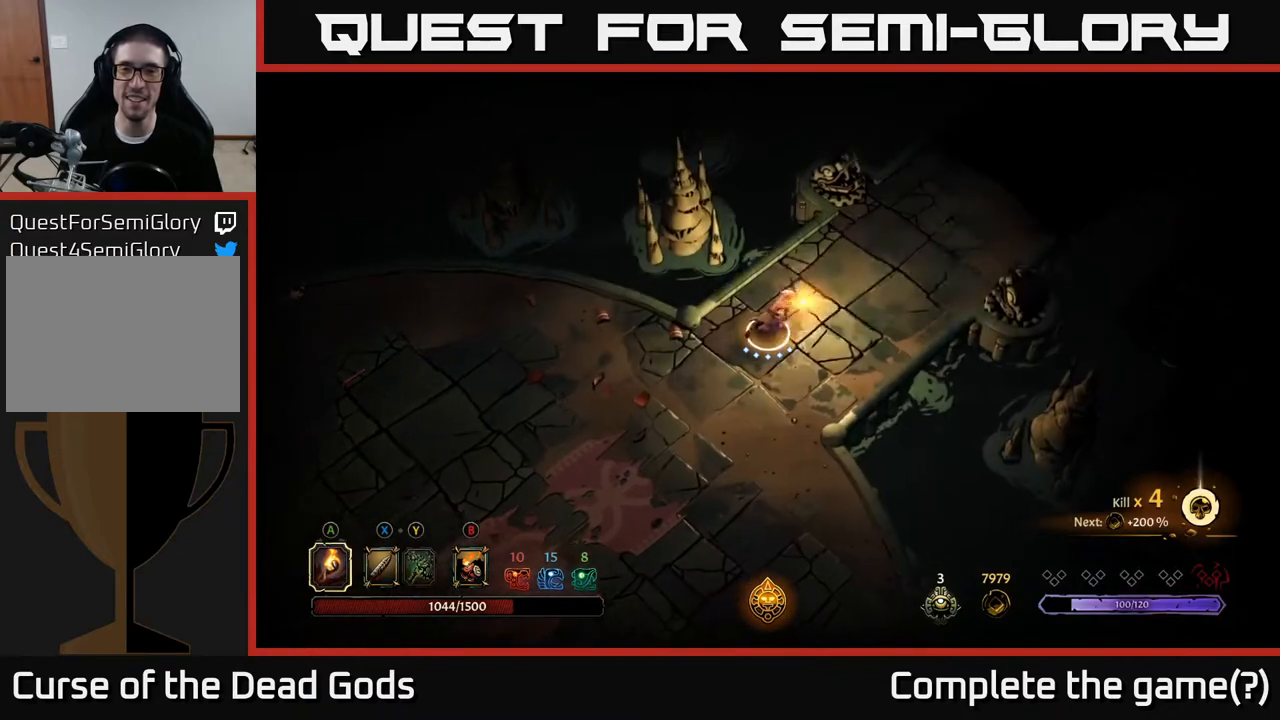
{"buttons": [], "left_stick": "up-right", "right_stick": "center", "events": []}